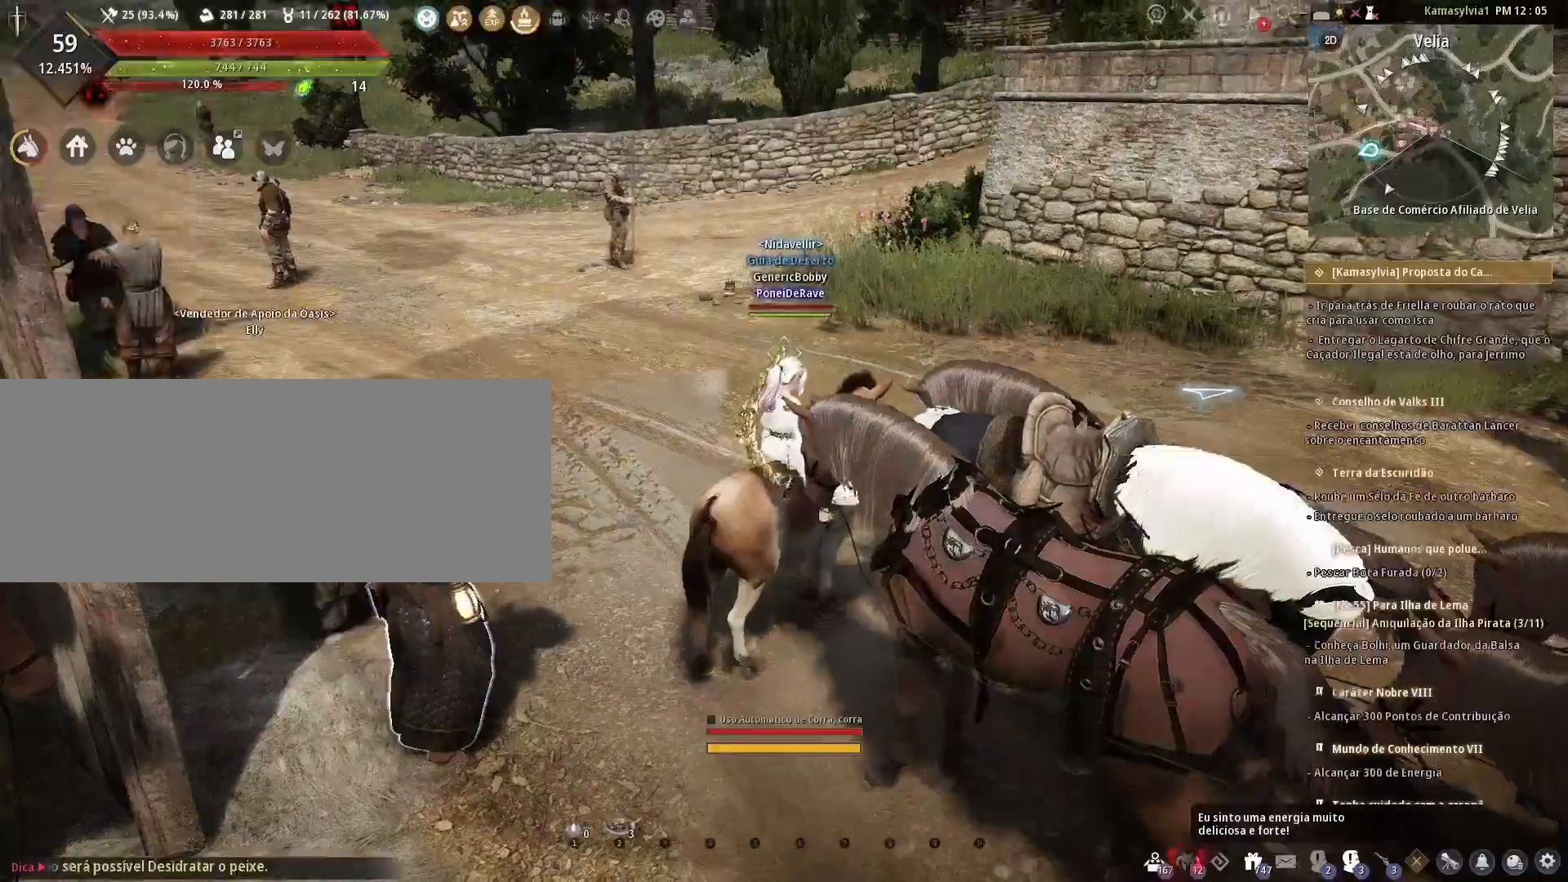
Gameplay with keyboard and mouse; each line is a JSON object with the keys and mouse buttons held at the frame after it. "events" lists presses ("down") and releases ("up") of "a", "c", "d", "e", "f", "q", "s", "shift", "space", "tab", "w", "mouse_left" and "mouse_right" between this image and that frame as [ms after this image, input, new state], when the widget could be followed in between. "mouse_left", "mouse_right" = the "left", "right" buttons of the "mouse" list. No other keys are recorded. Mouse movement is not recorded.
{"keys": [], "mouse": [], "events": []}
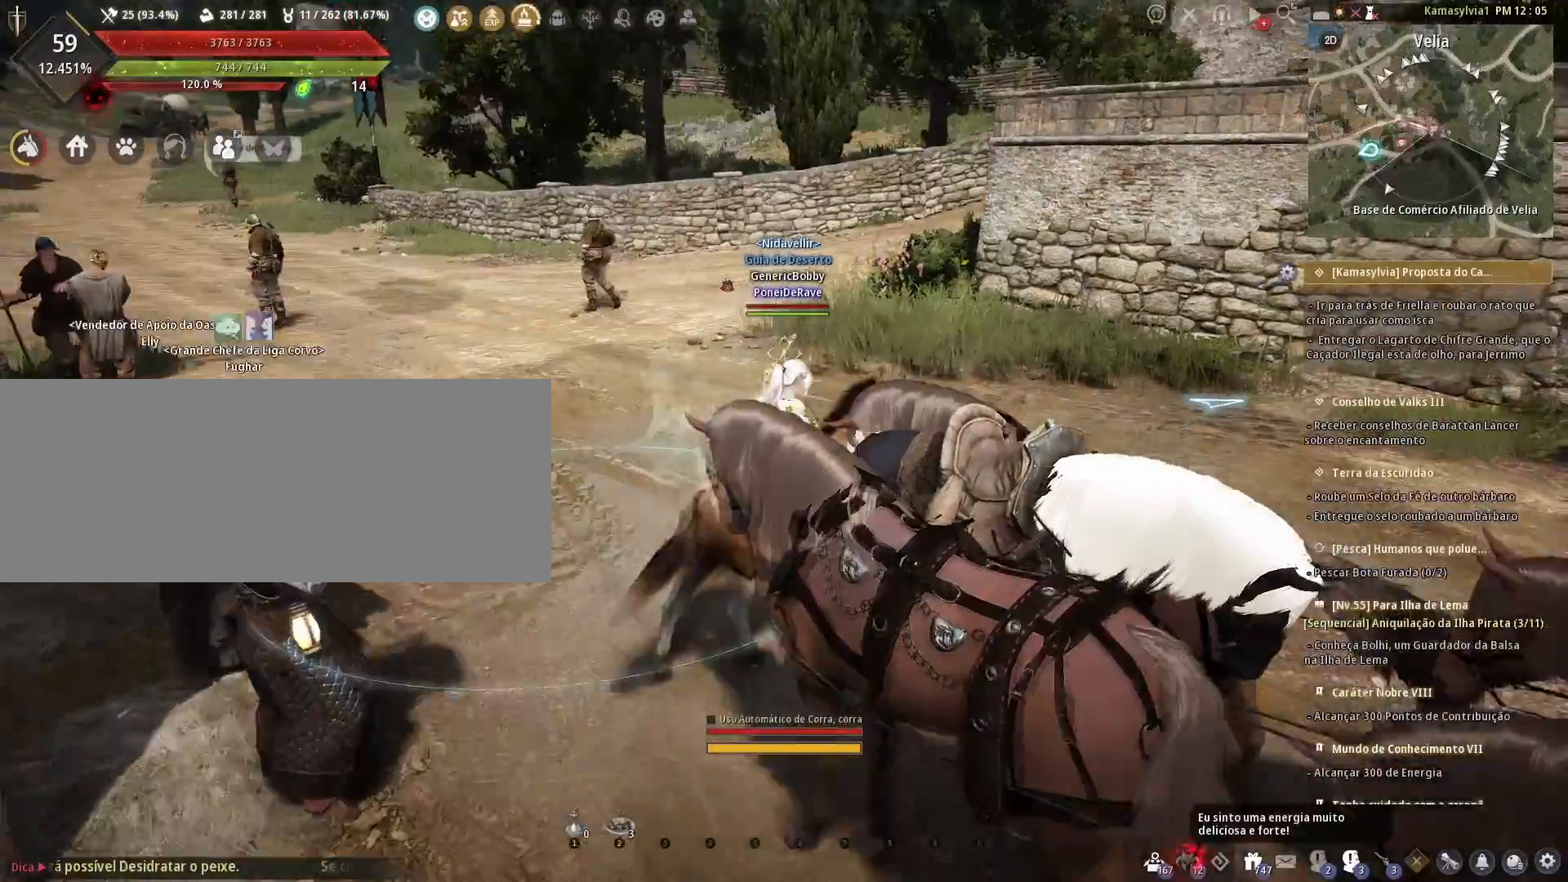
{"keys": [], "mouse": [], "events": []}
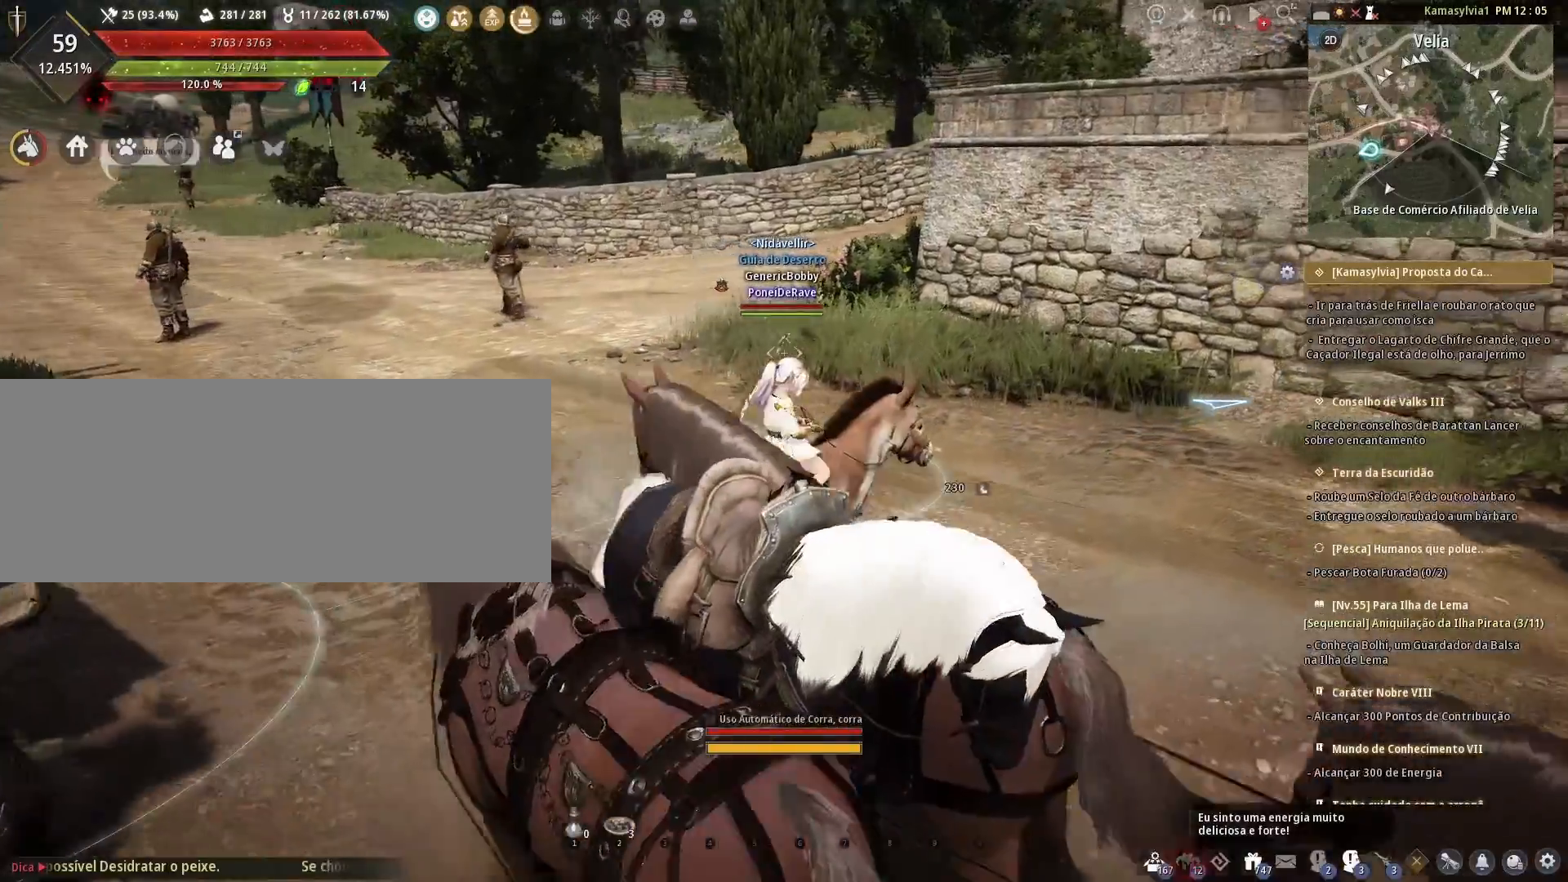
{"keys": [], "mouse": [], "events": [[42, "shift", "down"], [250, "shift", "up"]]}
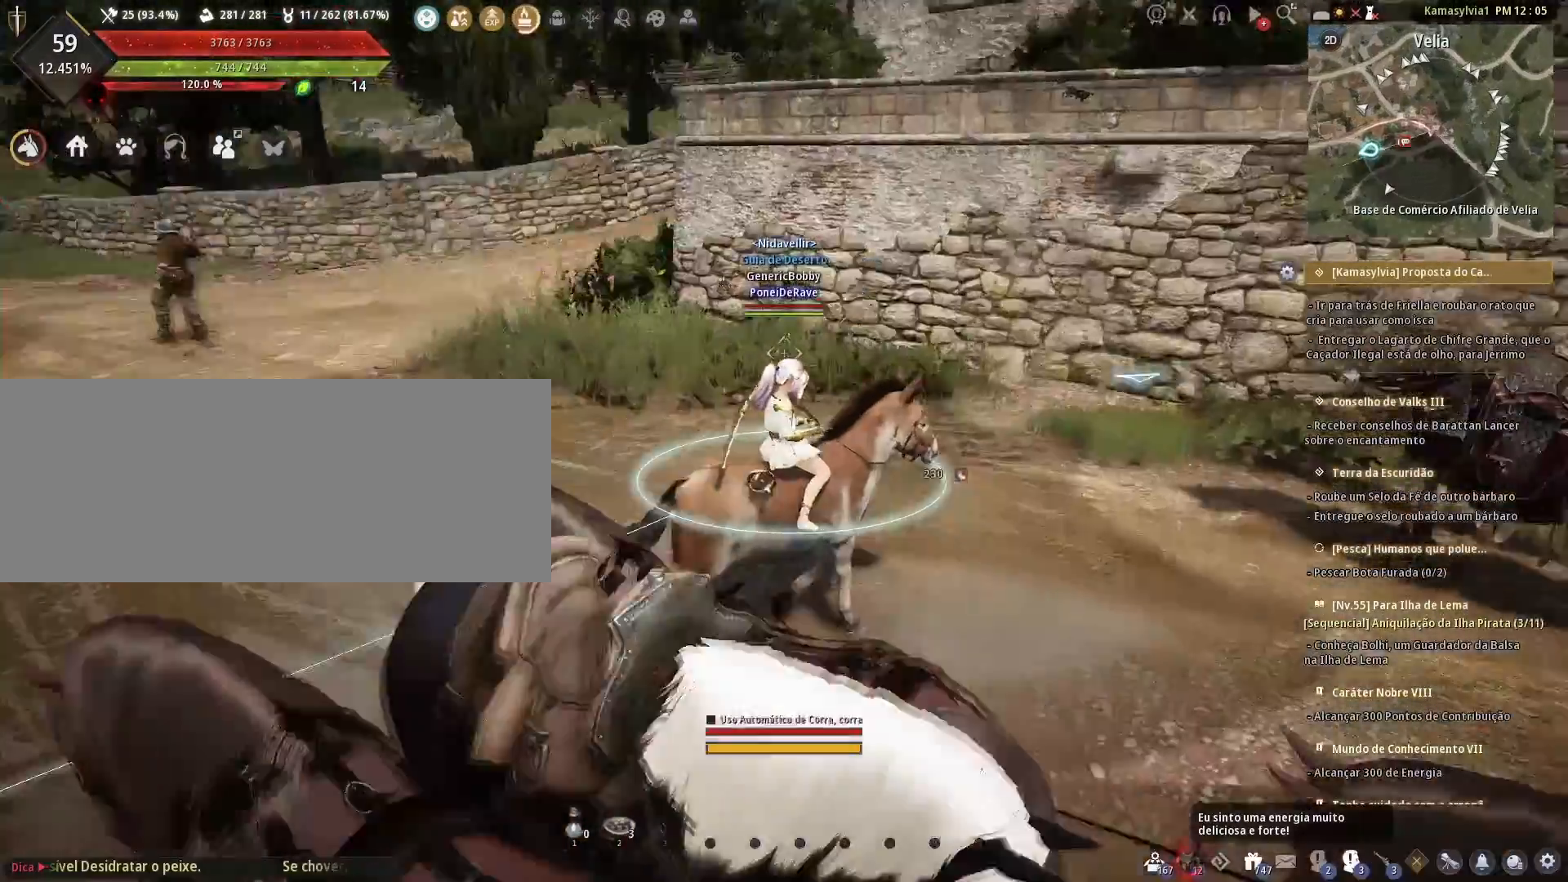
{"keys": [], "mouse": [], "events": []}
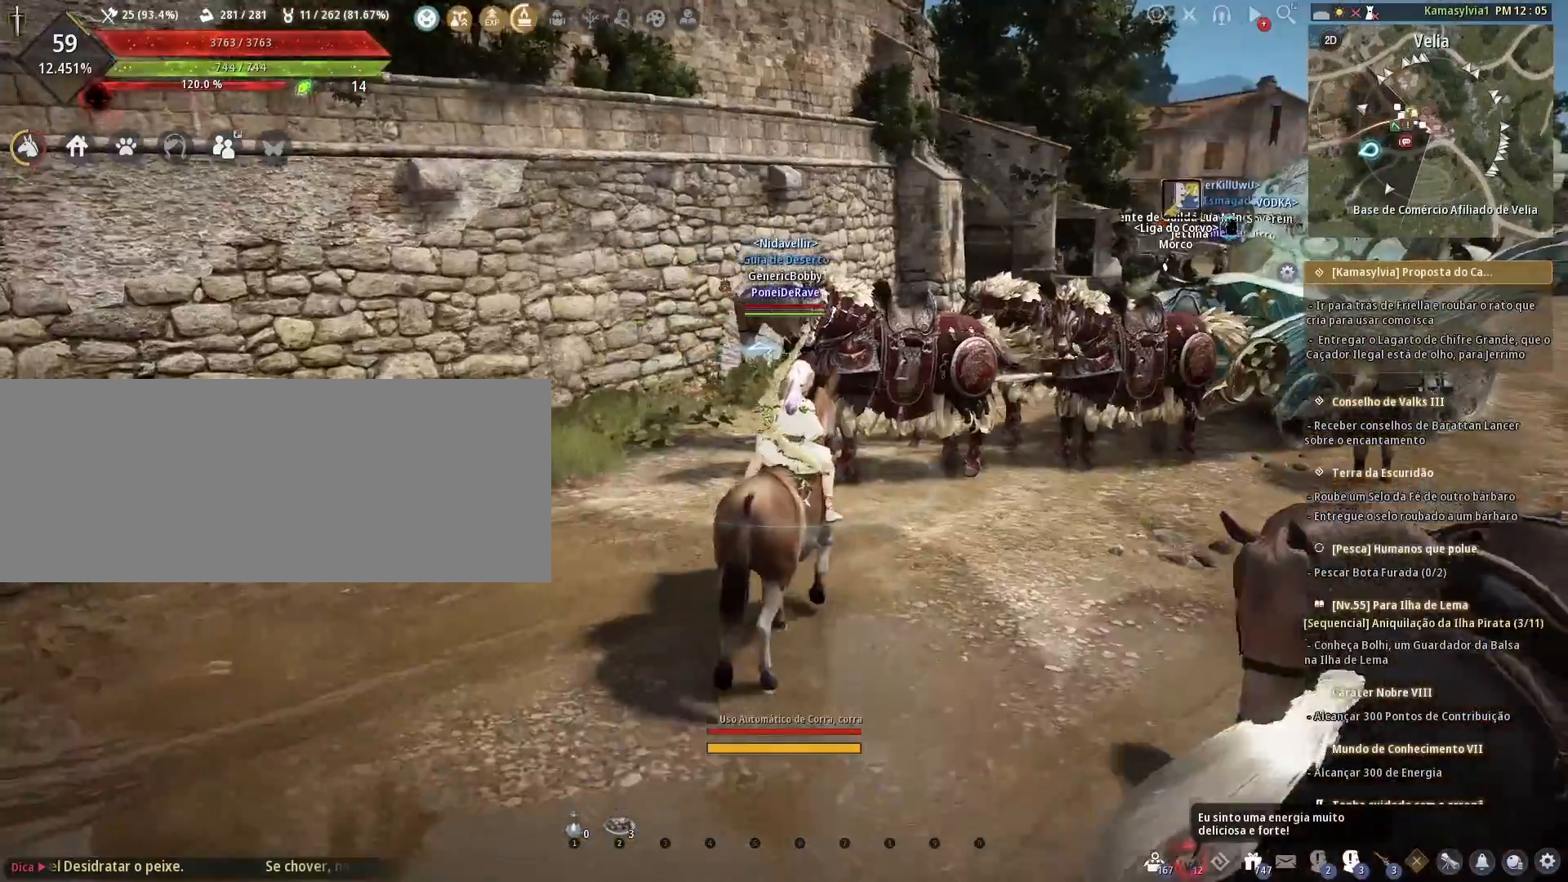
{"keys": [], "mouse": [], "events": []}
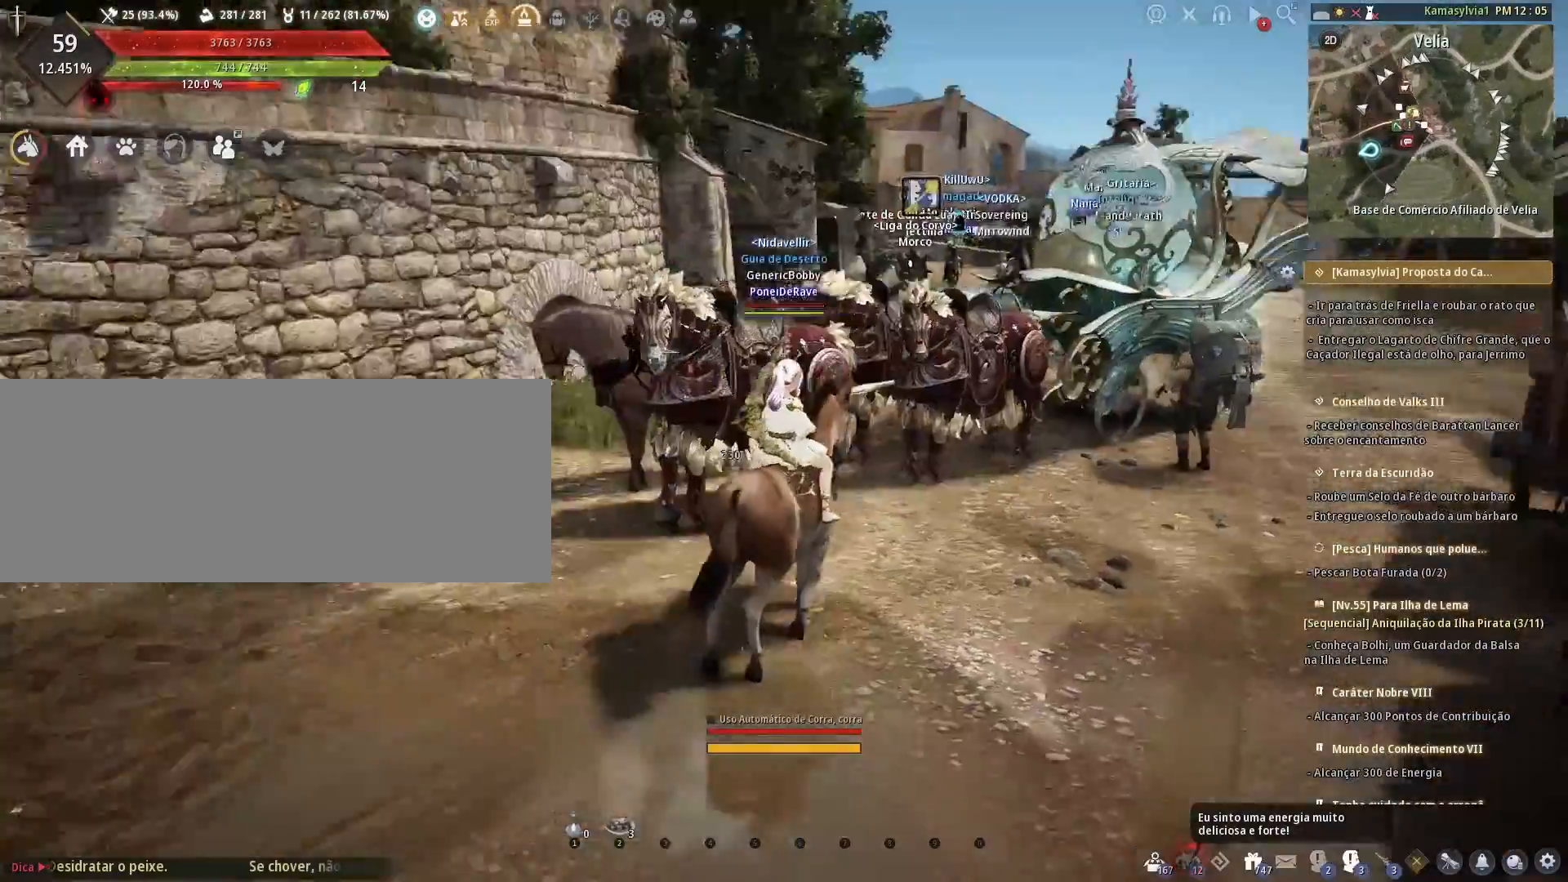
{"keys": [], "mouse": [], "events": [[208, "shift", "down"], [417, "shift", "up"]]}